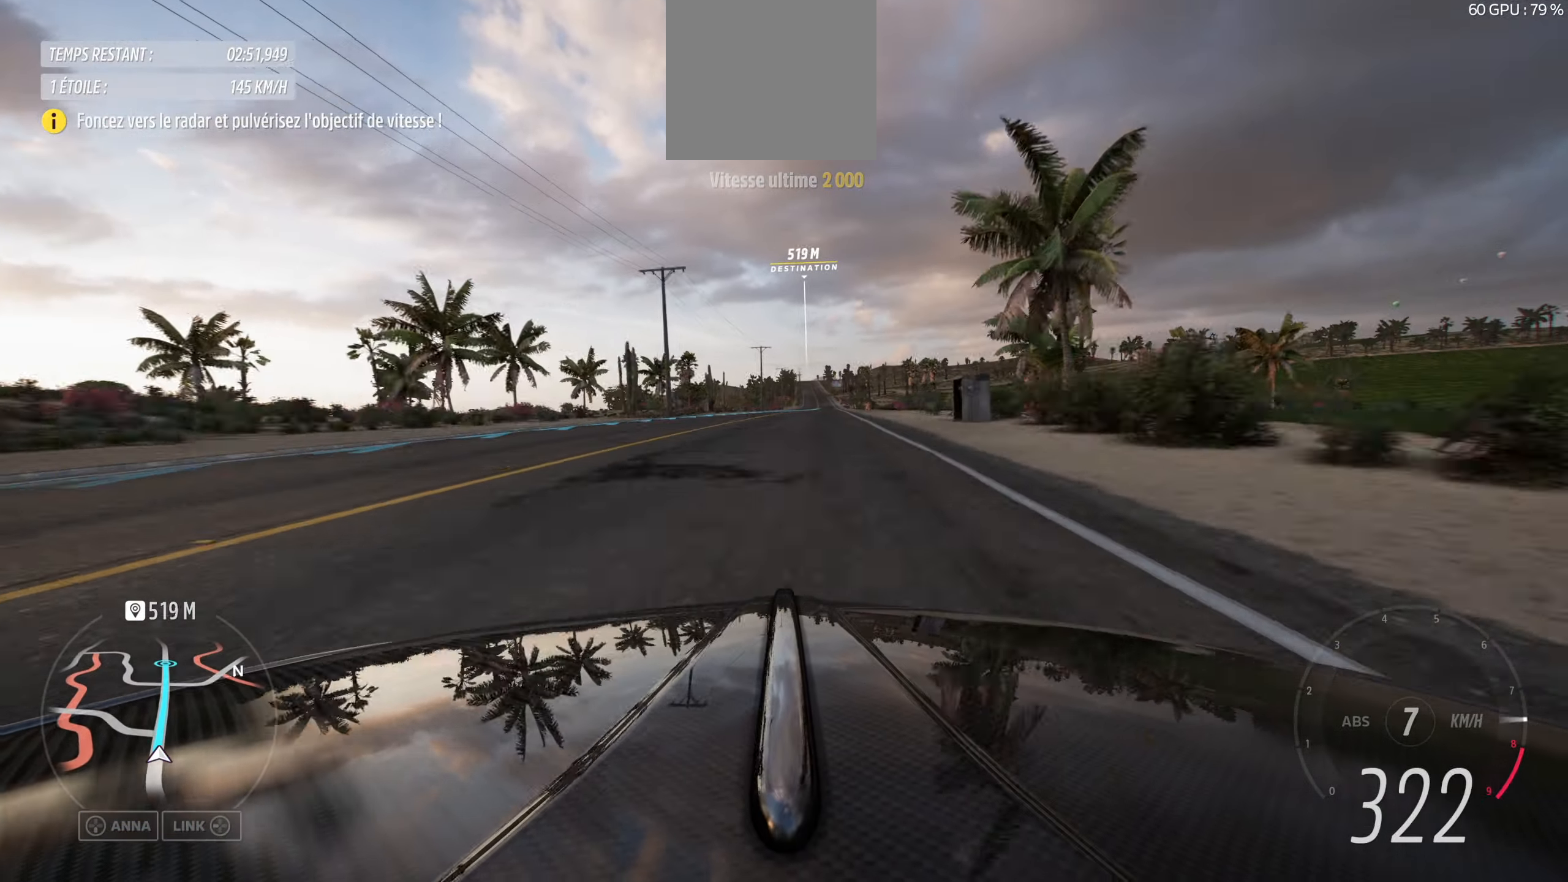
Gameplay with a controller (Xbox layout); each line is a JSON object with the inputs held at the frame after it. "events" lists button and stick changes between this image and that frame as [ms after this image, input, new state], when the widget could be followed in between.
{"buttons": [], "left_stick": "center", "right_stick": "up", "events": [[33, "left_stick", "center"]]}
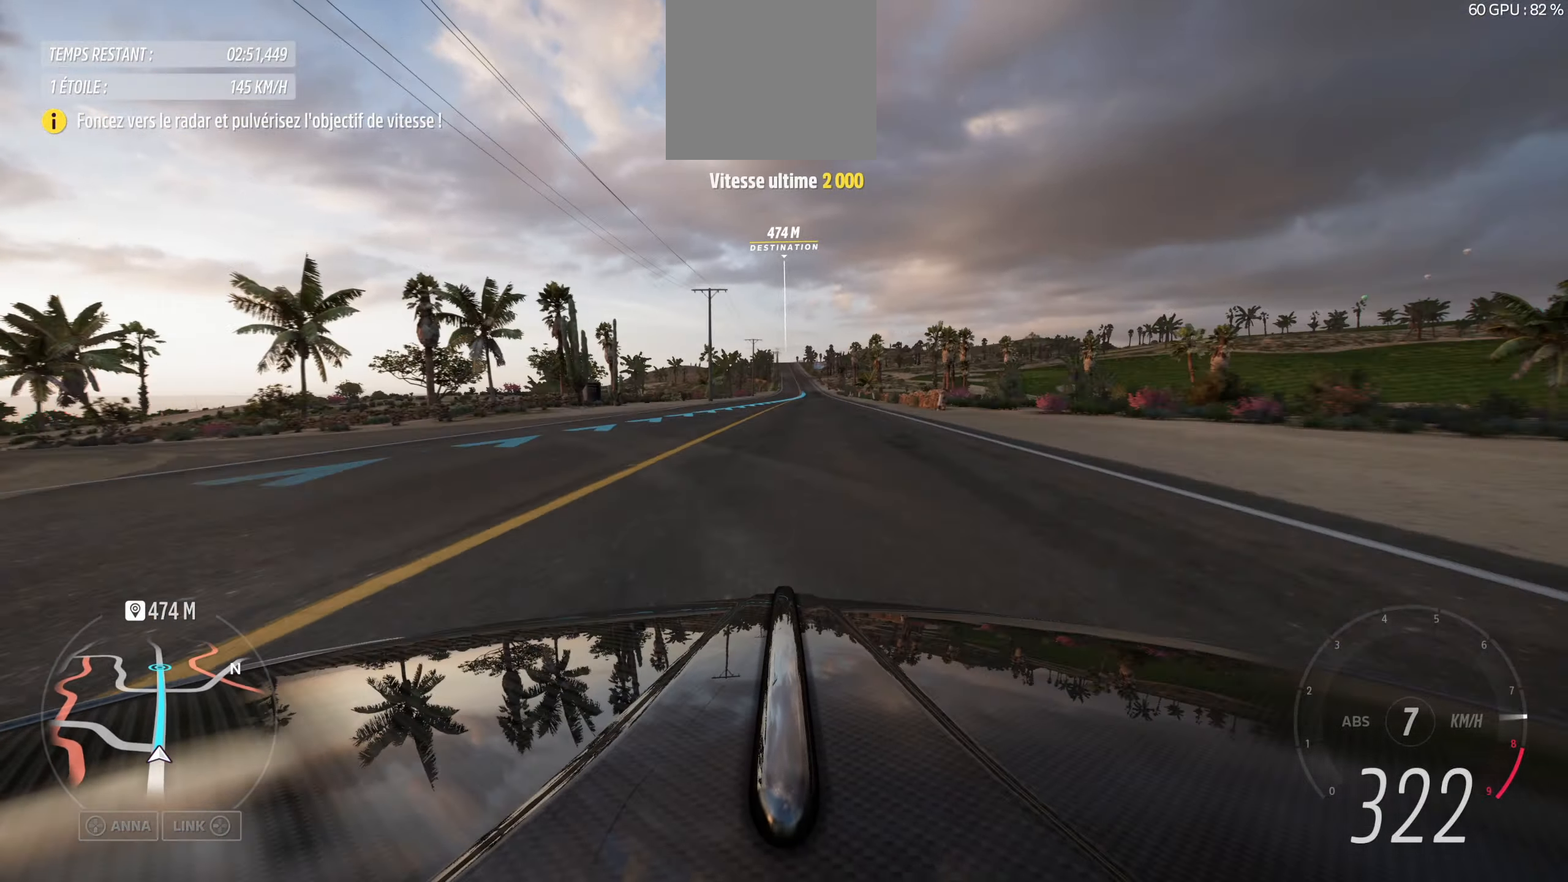
{"buttons": [], "left_stick": "center", "right_stick": "up", "events": []}
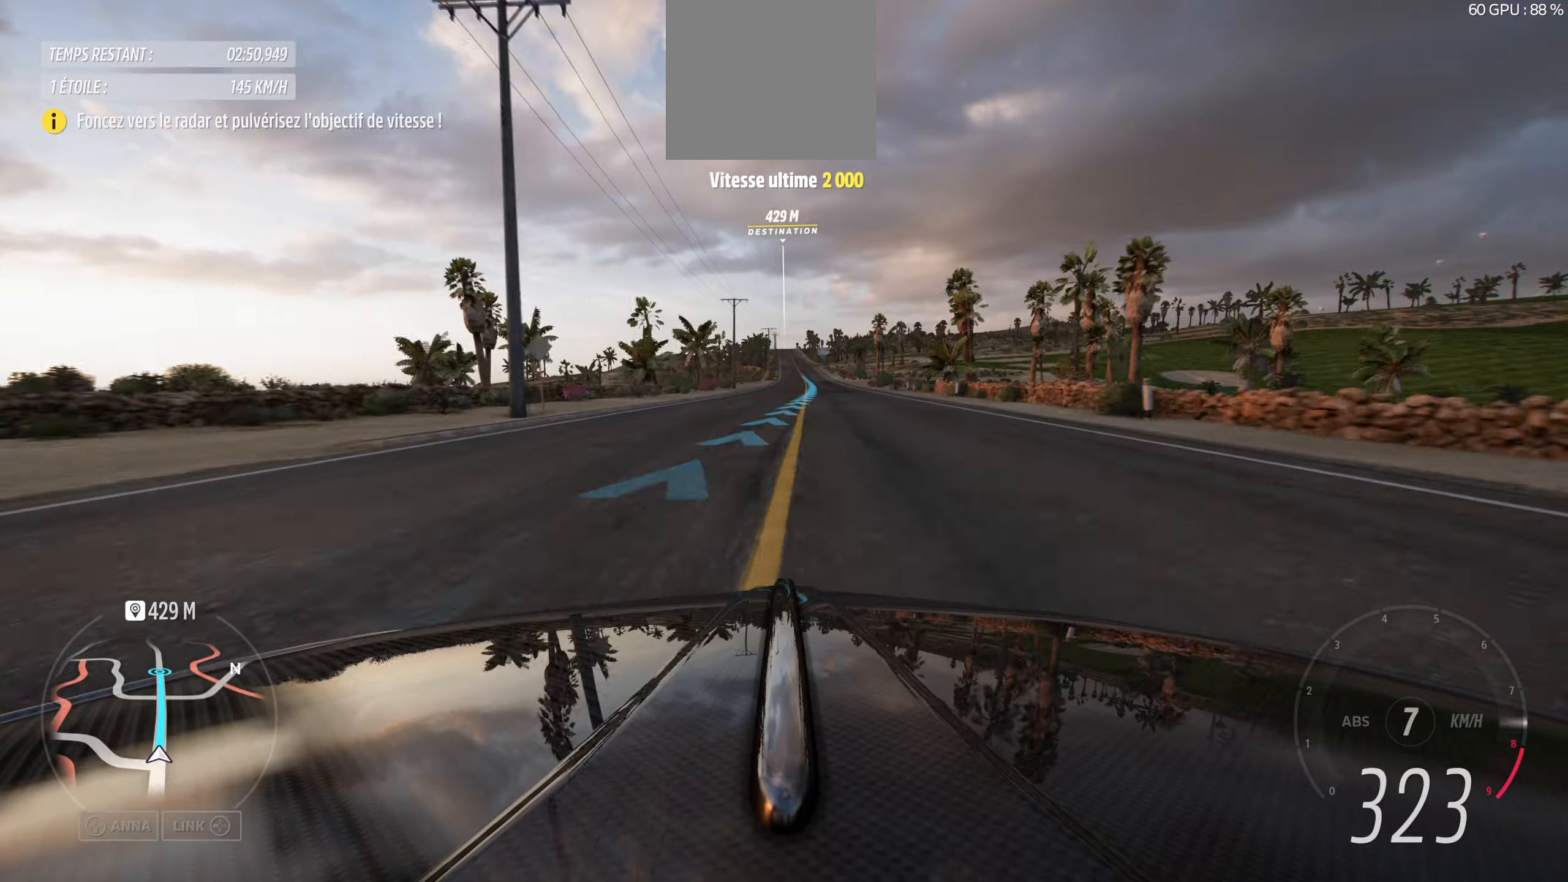
{"buttons": [], "left_stick": "center", "right_stick": "up", "events": []}
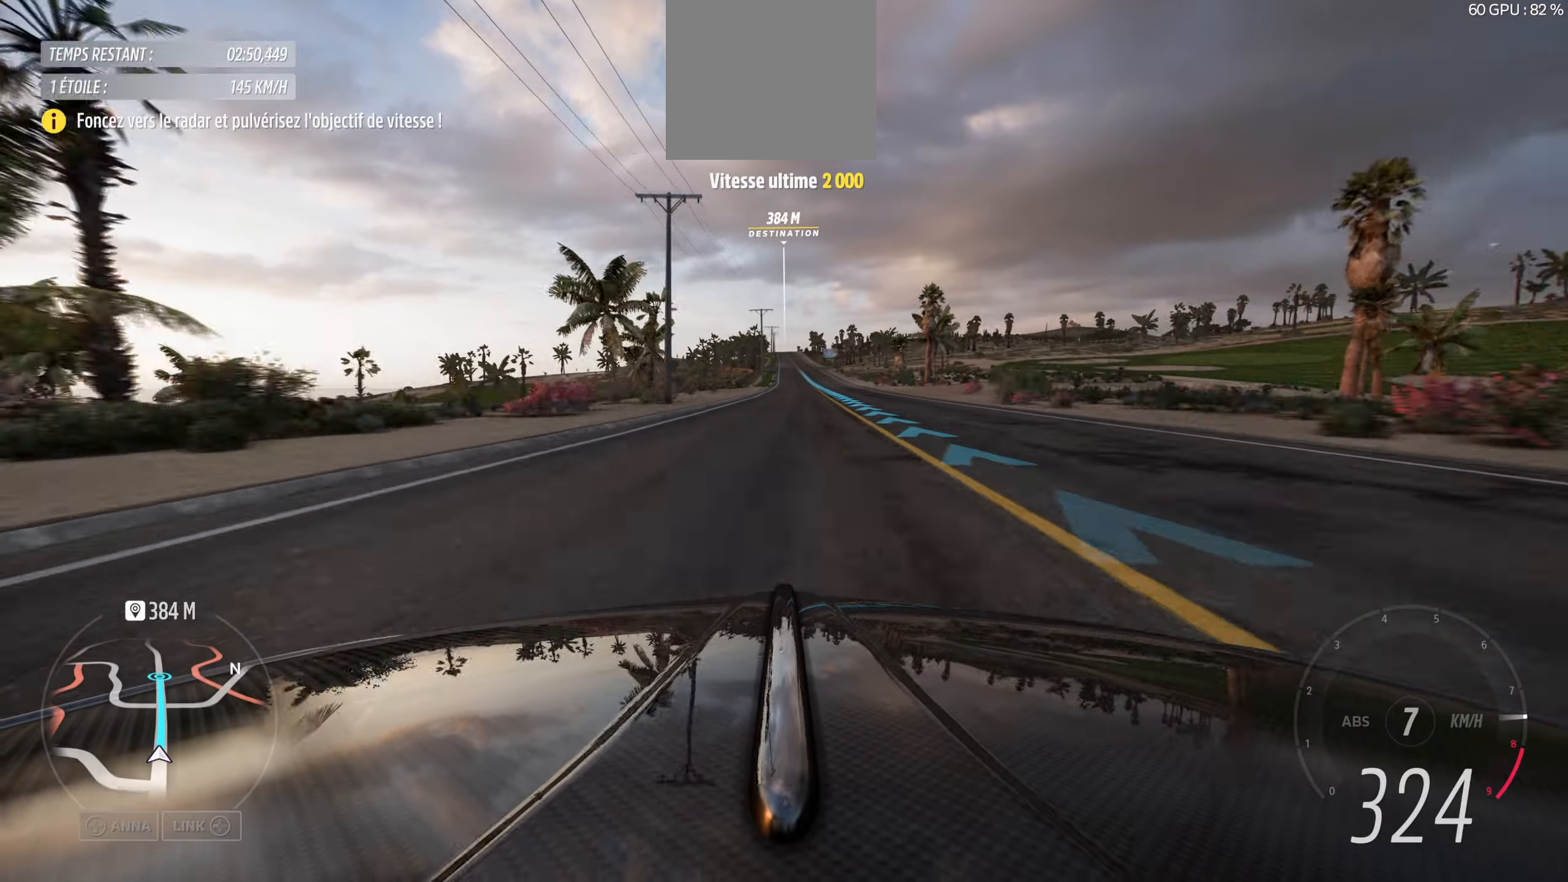
{"buttons": [], "left_stick": "center", "right_stick": "up", "events": []}
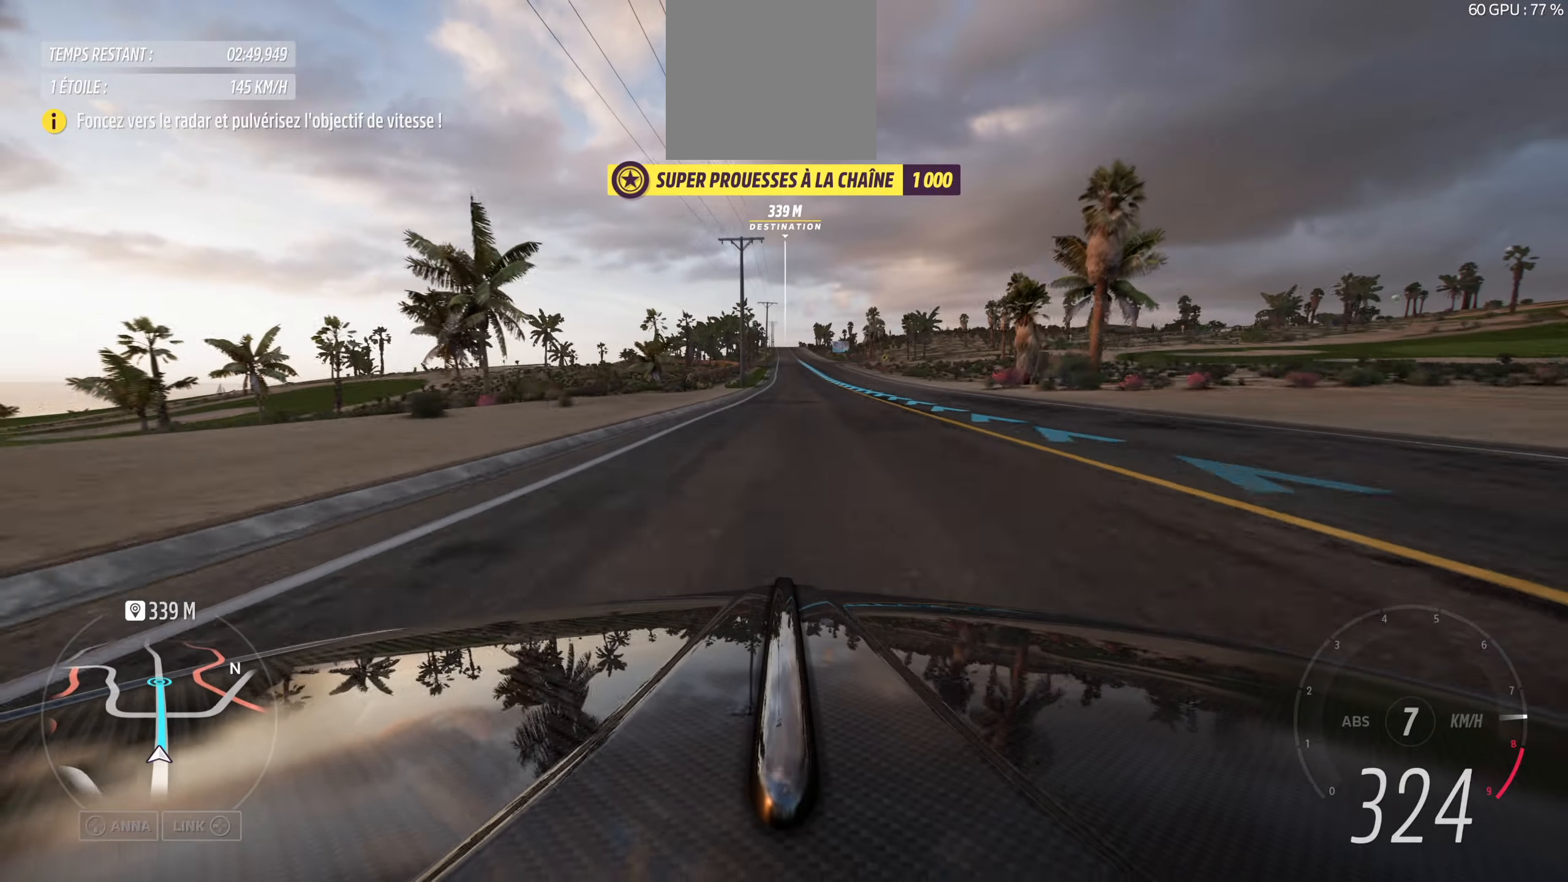
{"buttons": [], "left_stick": "center", "right_stick": "up", "events": []}
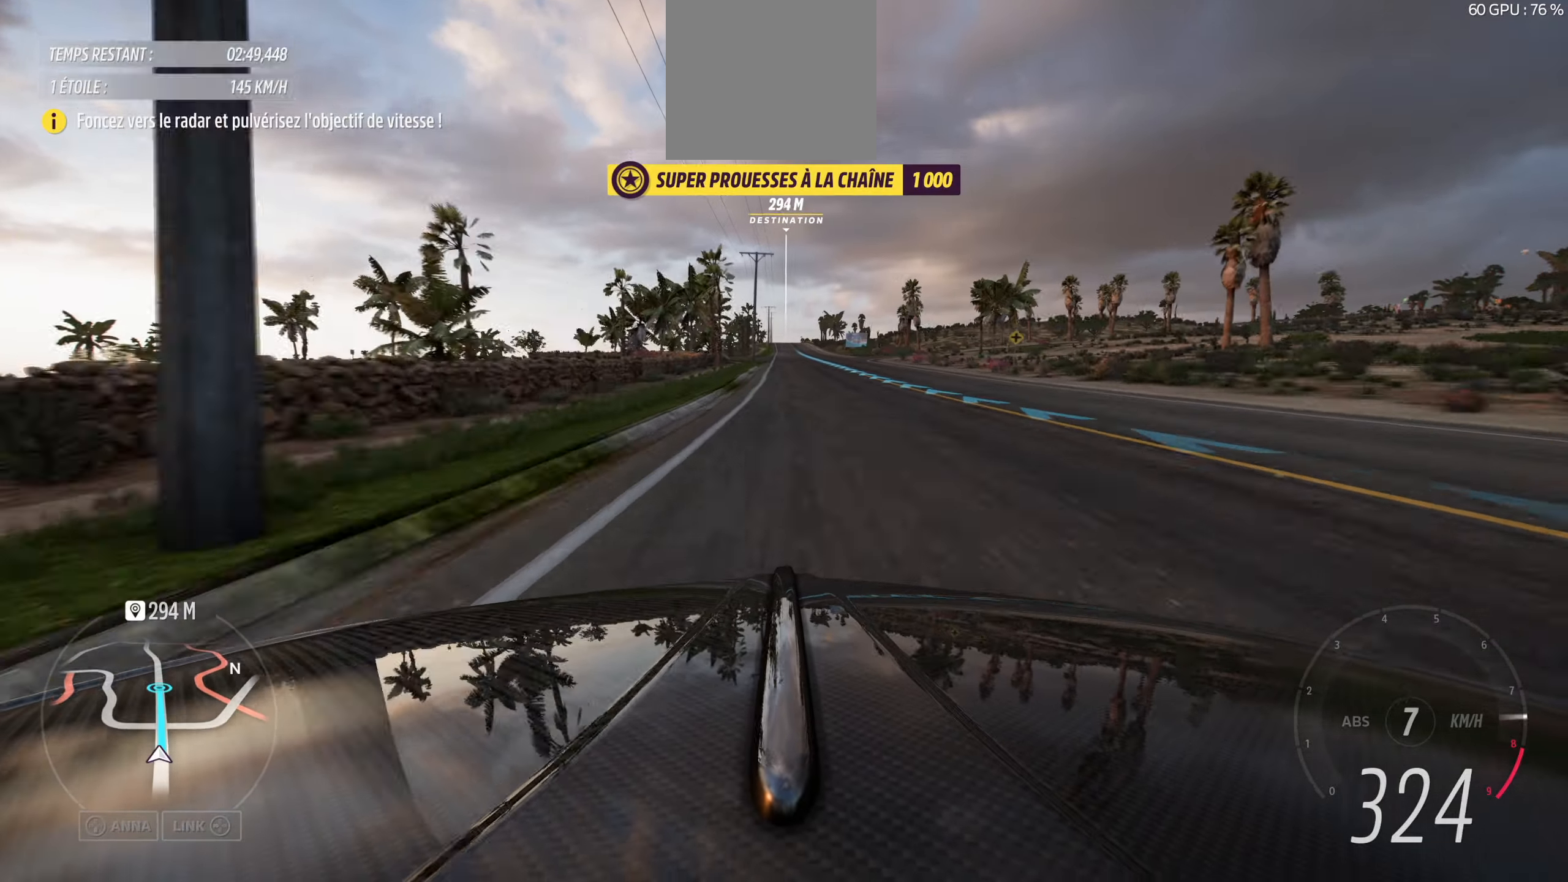
{"buttons": [], "left_stick": "center", "right_stick": "up", "events": []}
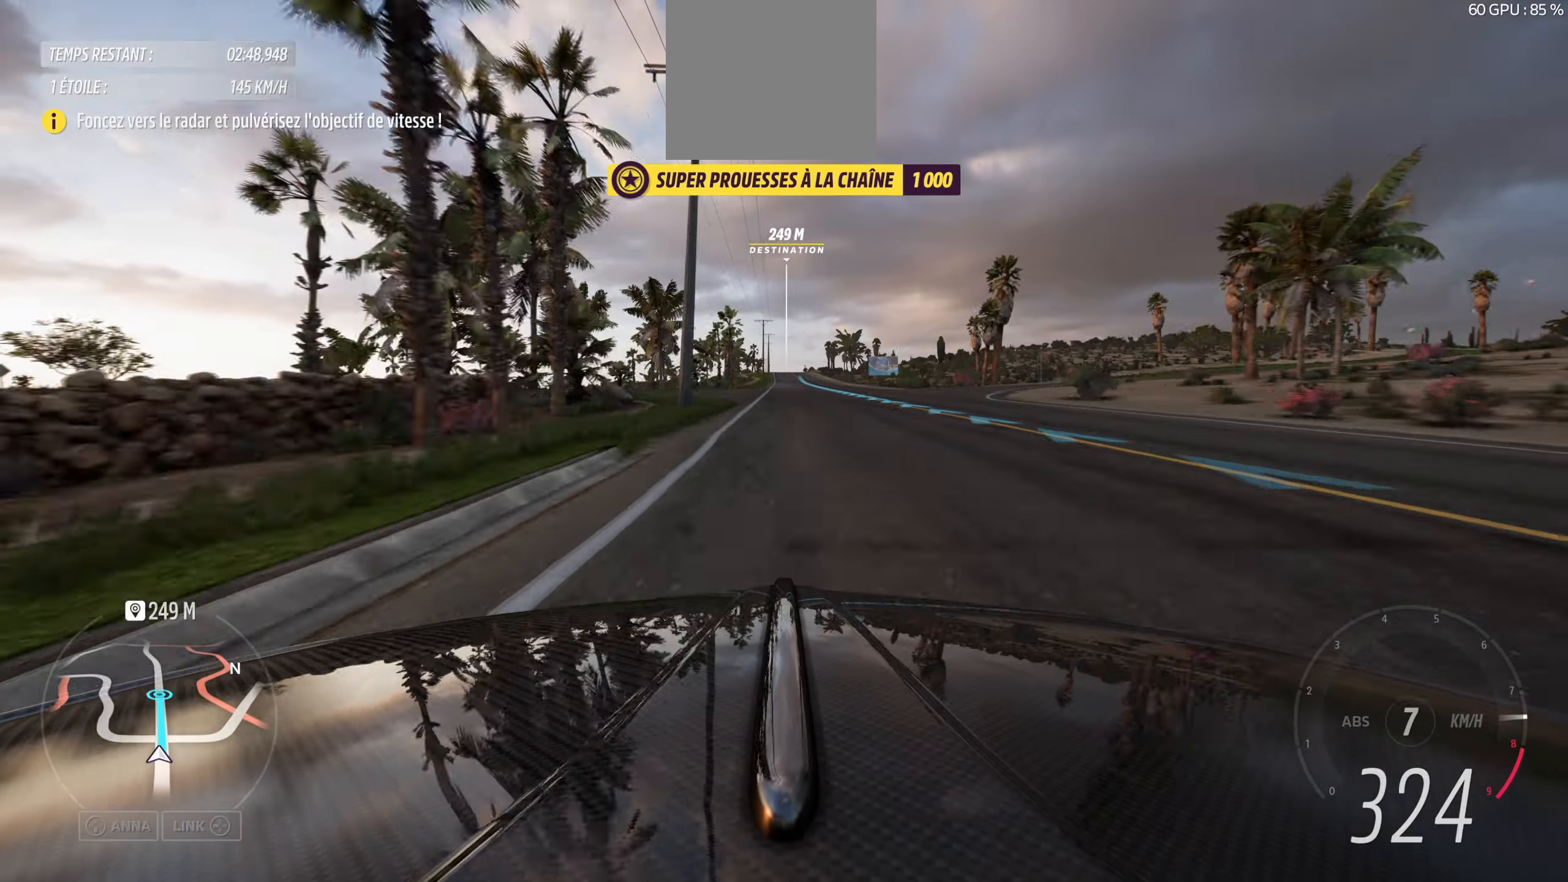
{"buttons": [], "left_stick": "center", "right_stick": "up", "events": []}
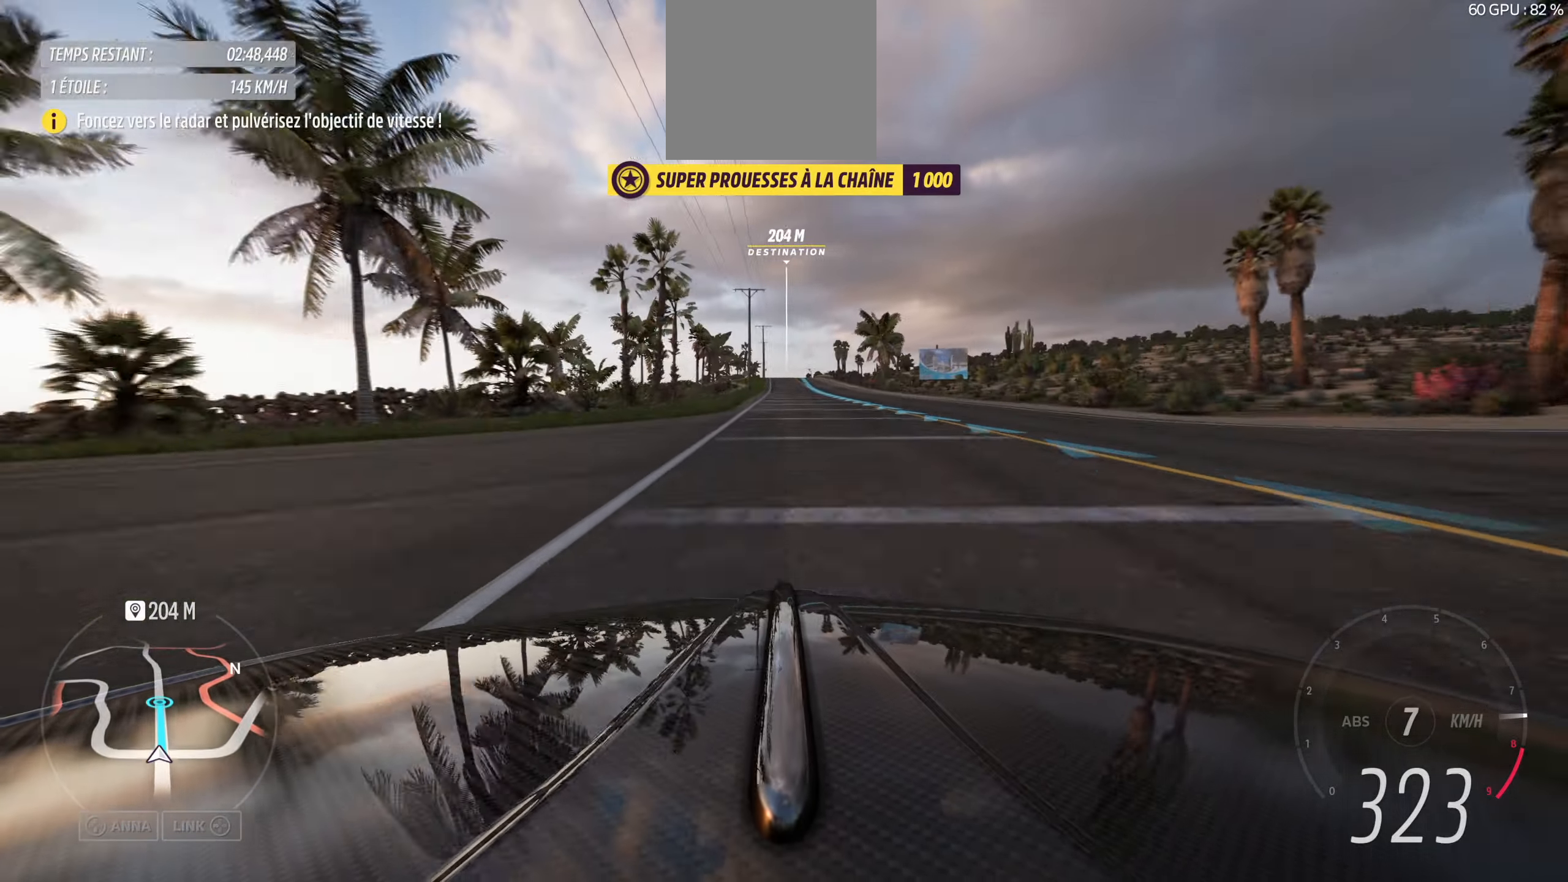
{"buttons": [], "left_stick": "center", "right_stick": "up", "events": []}
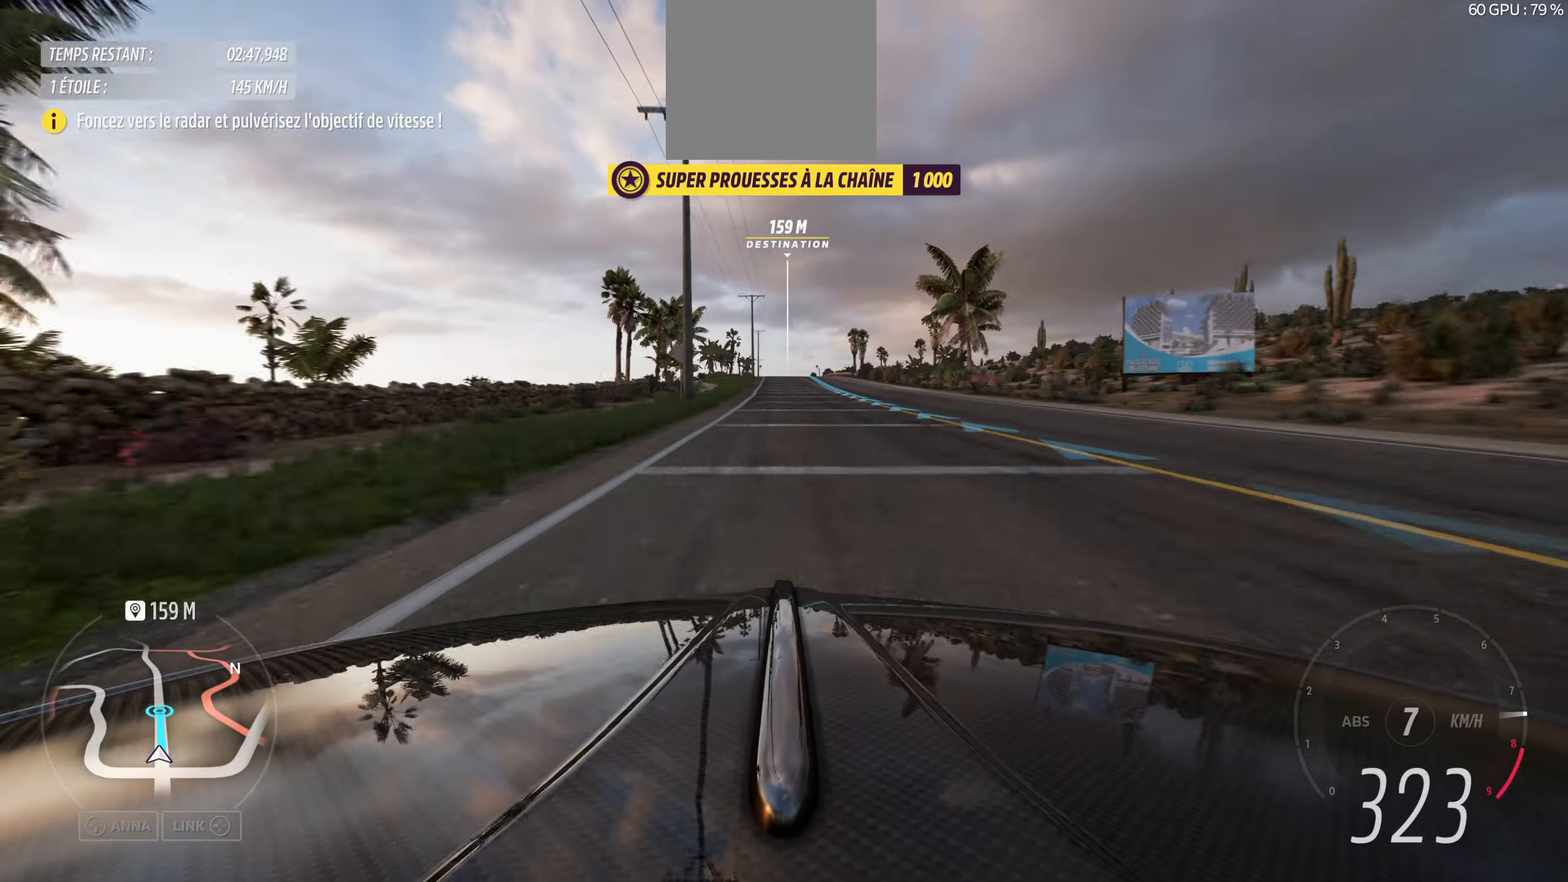
{"buttons": [], "left_stick": "center", "right_stick": "up", "events": []}
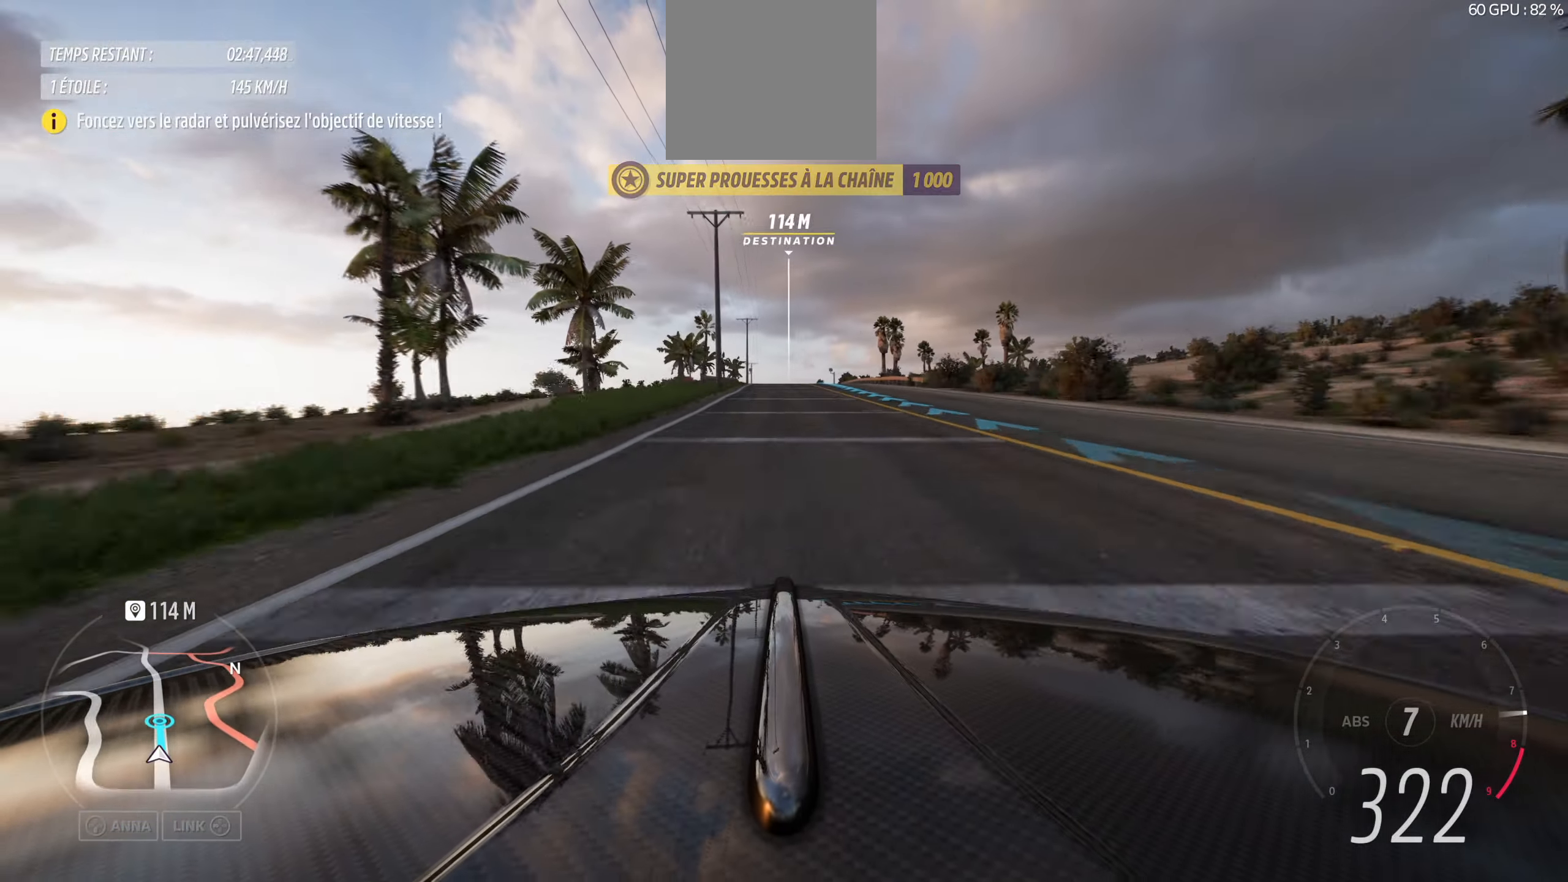
{"buttons": [], "left_stick": "center", "right_stick": "up", "events": []}
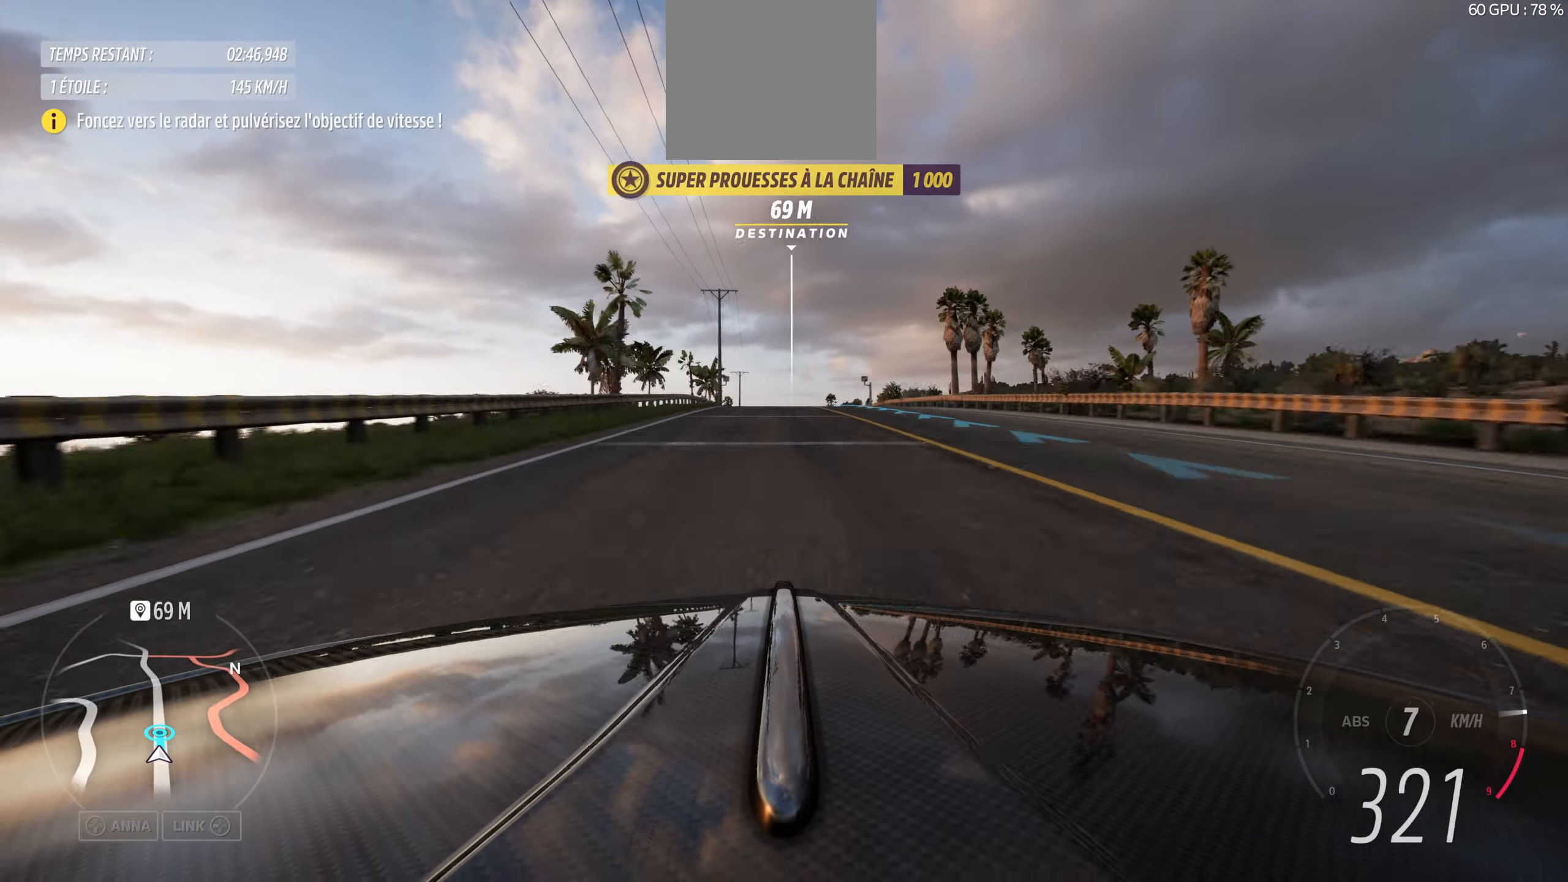
{"buttons": [], "left_stick": "center", "right_stick": "up", "events": []}
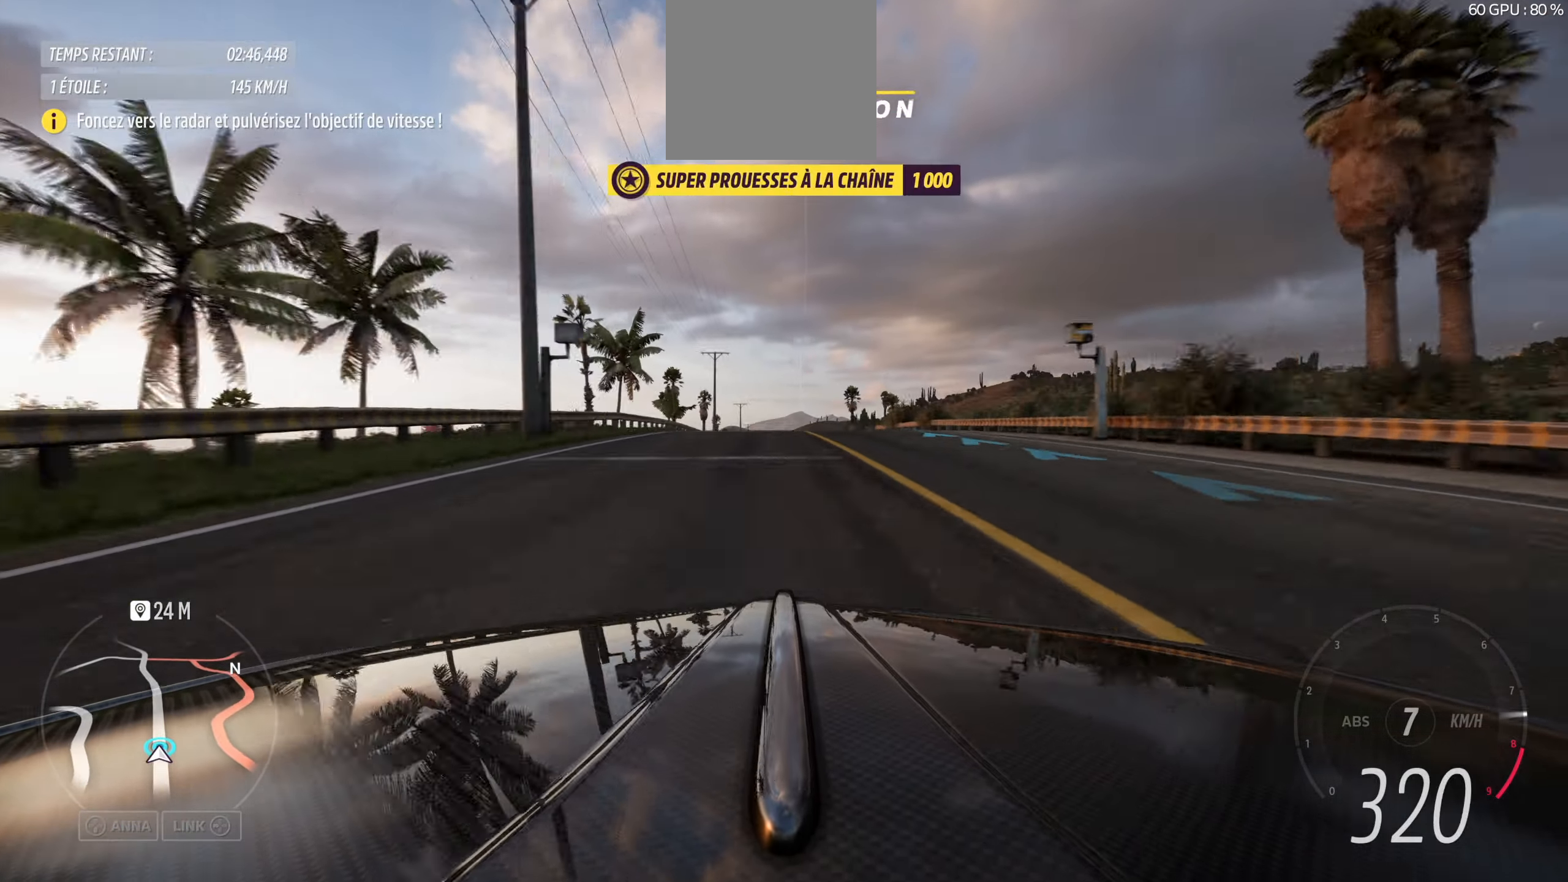
{"buttons": [], "left_stick": "center", "right_stick": "up", "events": []}
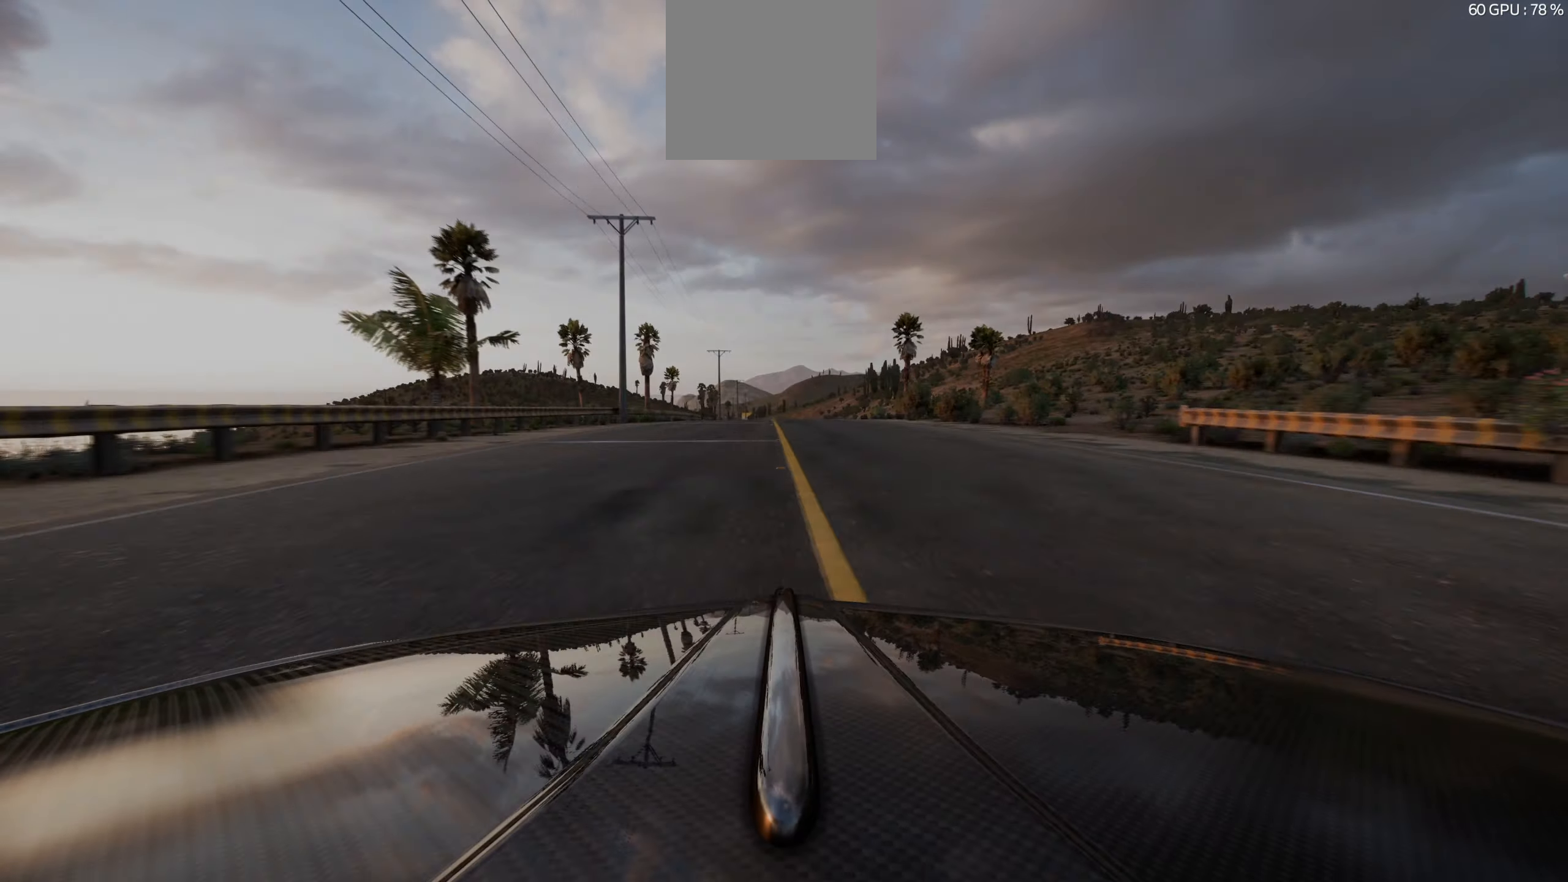
{"buttons": [], "left_stick": "center", "right_stick": "up", "events": []}
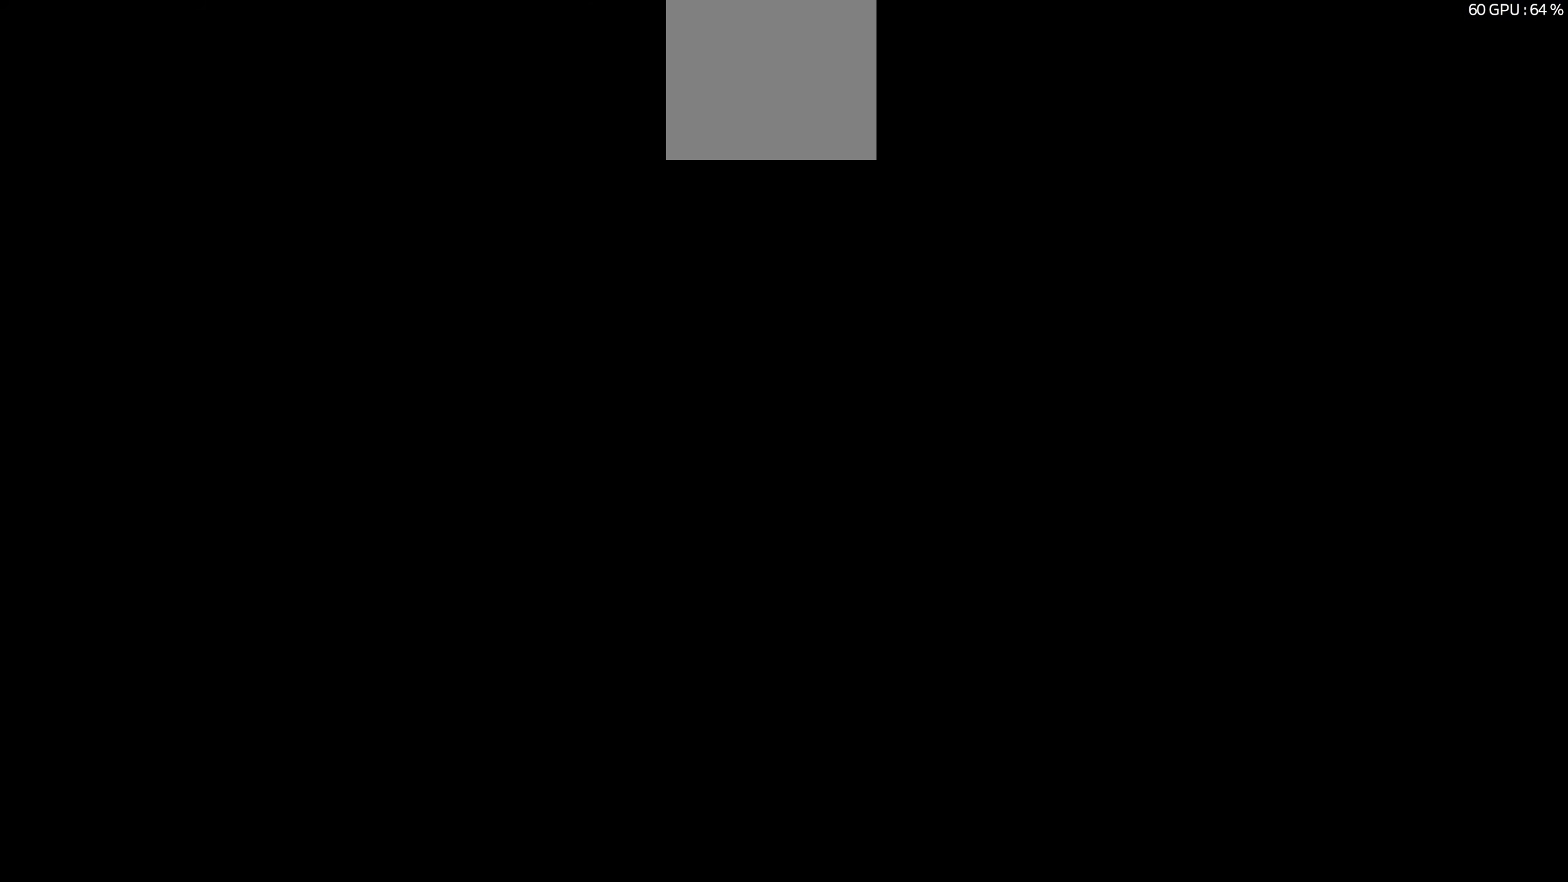
{"buttons": [], "left_stick": "center", "right_stick": "center", "events": [[284, "right_stick", "center"]]}